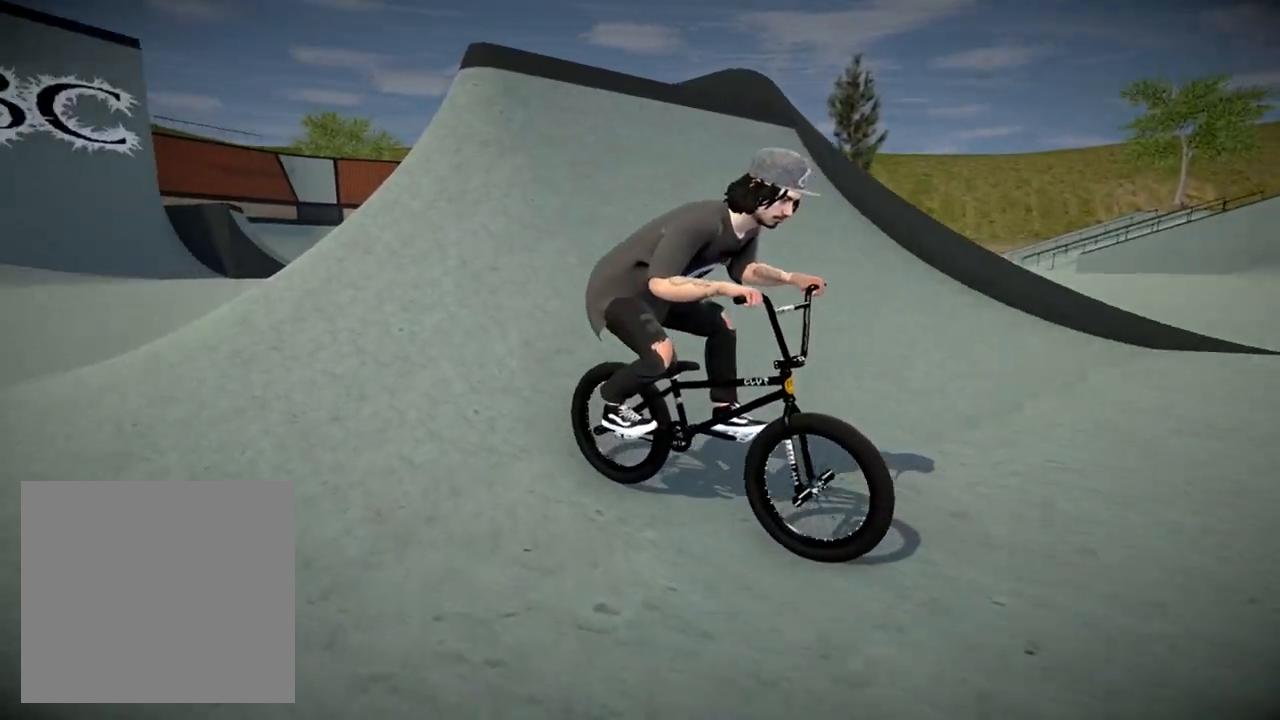
Gameplay with a controller (Xbox layout); each line is a JSON object with the inputs held at the frame after it. "events" lists button and stick changes between this image and that frame as [ms after this image, input, new state], when the widget could be followed in between.
{"buttons": [], "left_stick": "center", "right_stick": "up", "events": [[151, "left_stick", "right"], [417, "left_stick", "center"], [501, "right_stick", "up"]]}
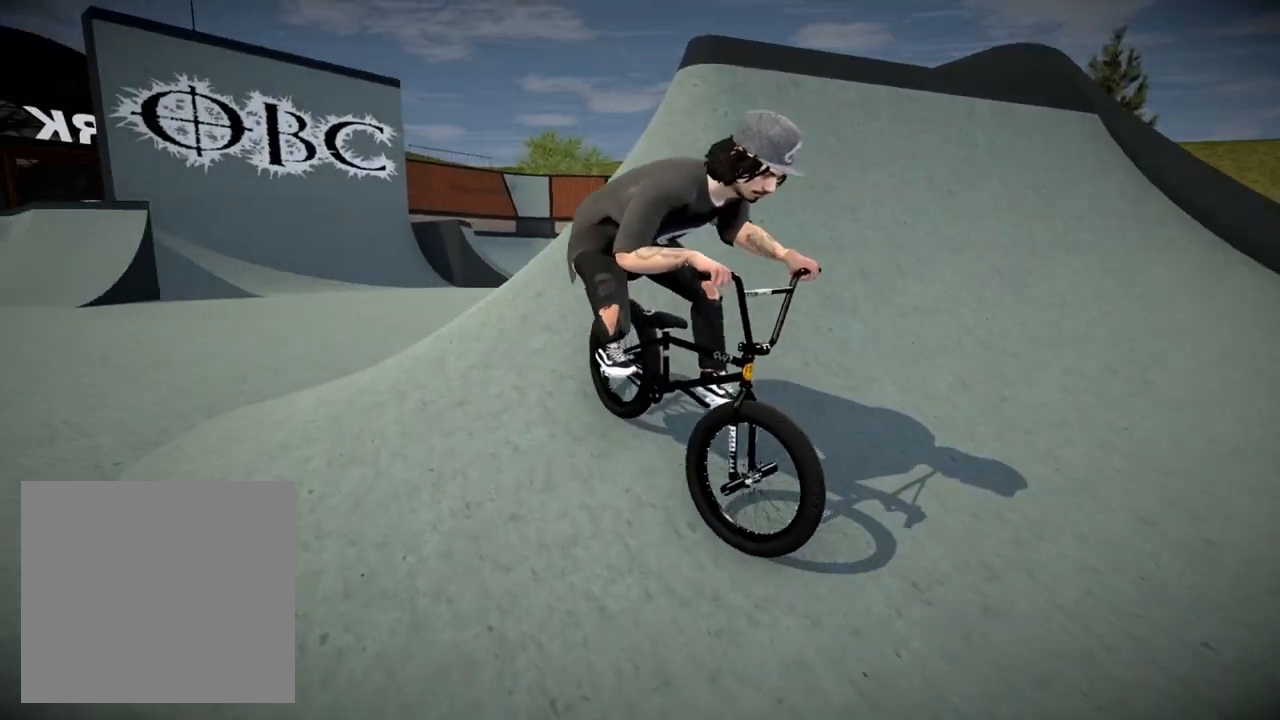
{"buttons": [], "left_stick": "down-right", "right_stick": "center", "events": [[33, "left_stick", "down-right"], [150, "L1", "down"], [150, "R1", "down"], [150, "right_stick", "down-right"], [200, "left_stick", "center"], [467, "R1", "up"], [484, "L1", "up"], [500, "left_stick", "down-right"], [500, "right_stick", "center"]]}
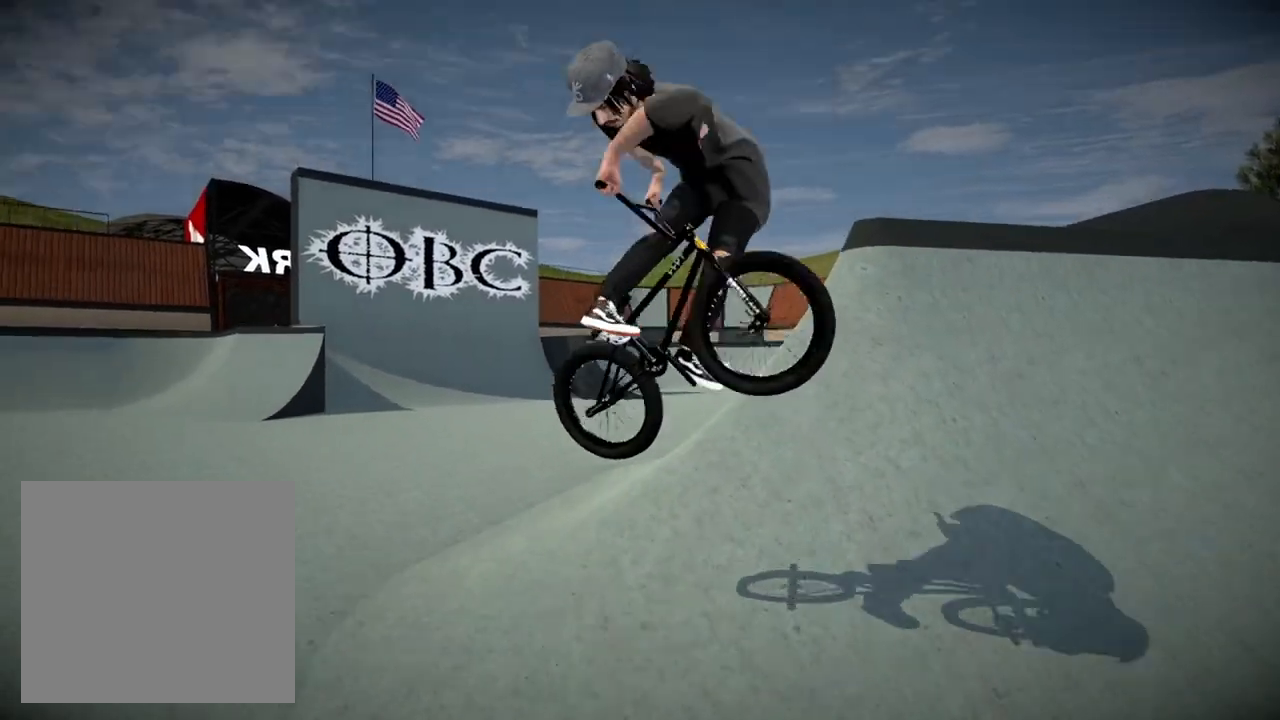
{"buttons": [], "left_stick": "right", "right_stick": "center", "events": [[184, "left_stick", "center"], [468, "left_stick", "right"]]}
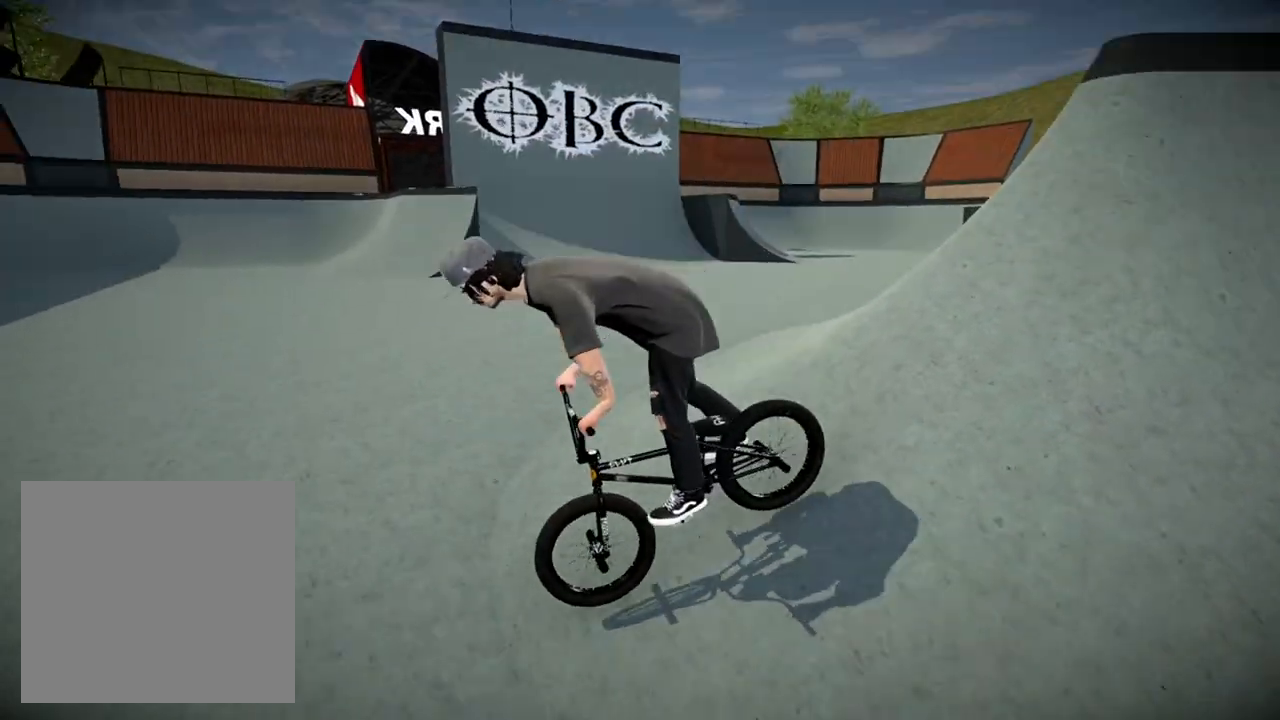
{"buttons": ["A"], "left_stick": "up-left", "right_stick": "center", "events": [[117, "A", "down"], [233, "A", "up"], [267, "A", "down"], [384, "left_stick", "up-left"], [400, "A", "up"], [484, "A", "down"]]}
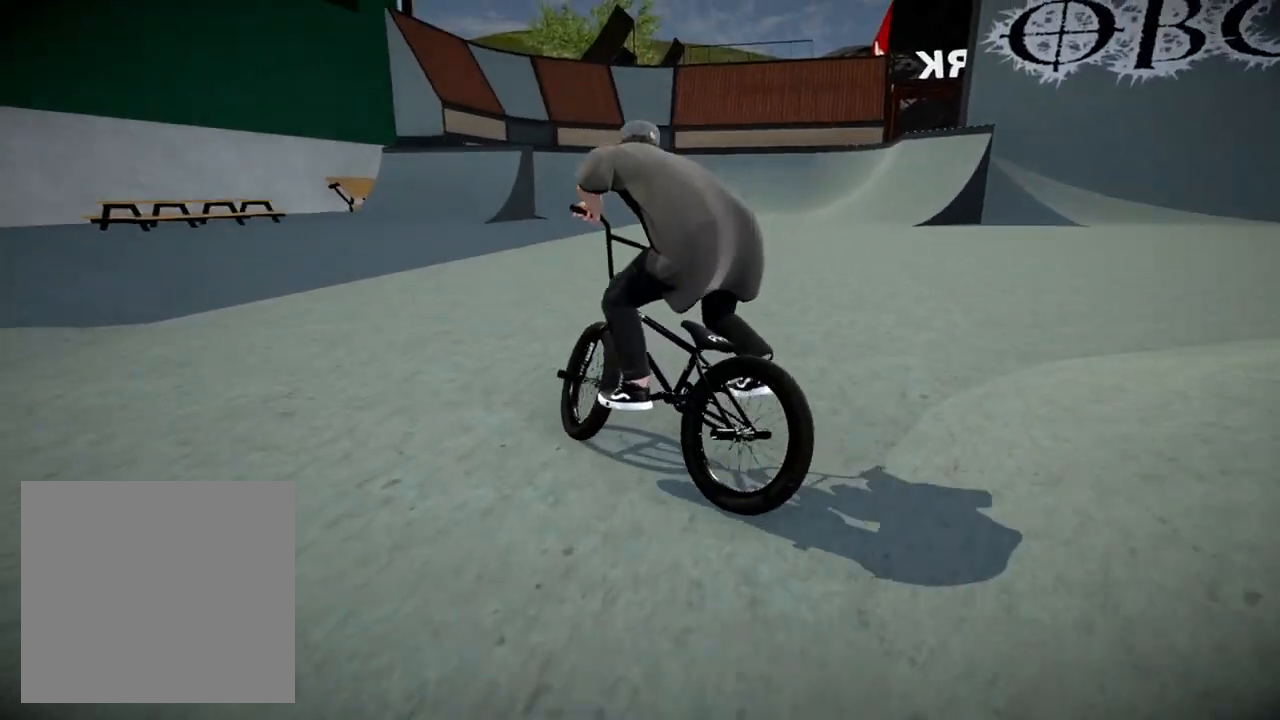
{"buttons": [], "left_stick": "up", "right_stick": "center", "events": [[100, "A", "up"], [134, "left_stick", "up"], [167, "A", "down"], [251, "left_stick", "up-left"], [267, "A", "up"], [384, "A", "down"], [417, "left_stick", "up"], [484, "A", "up"]]}
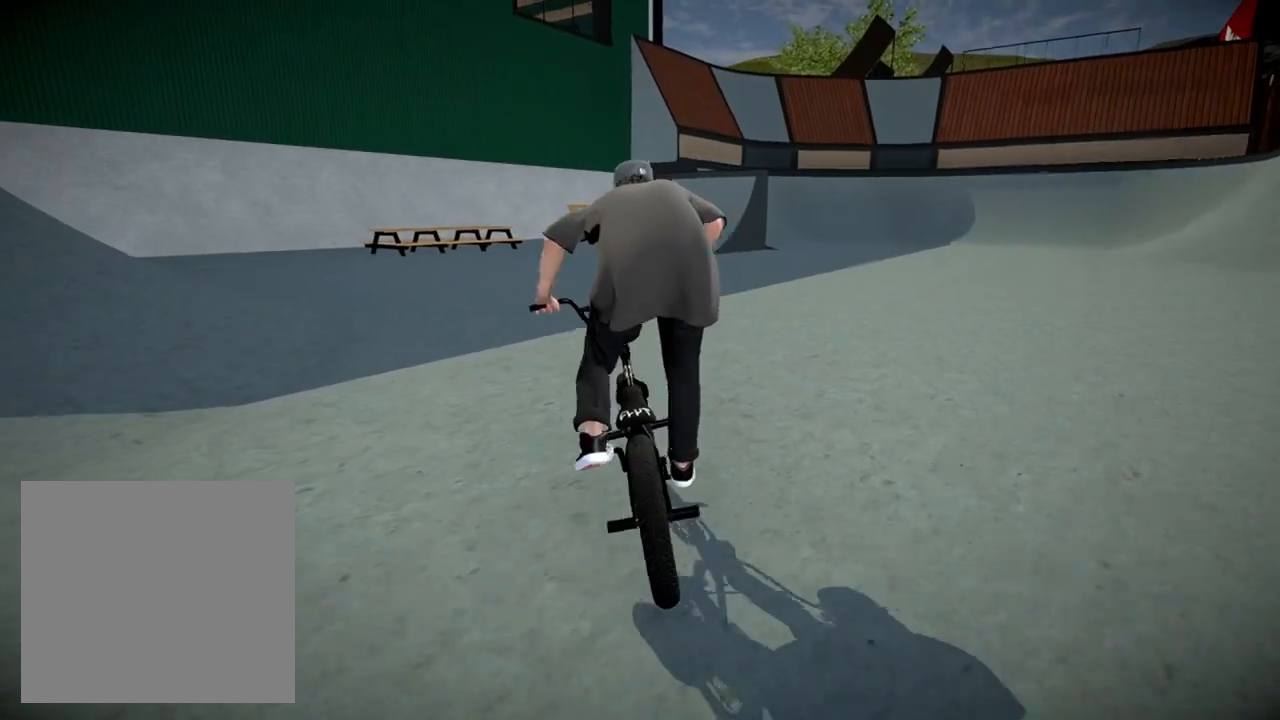
{"buttons": [], "left_stick": "center", "right_stick": "center", "events": [[33, "left_stick", "left"], [417, "left_stick", "center"]]}
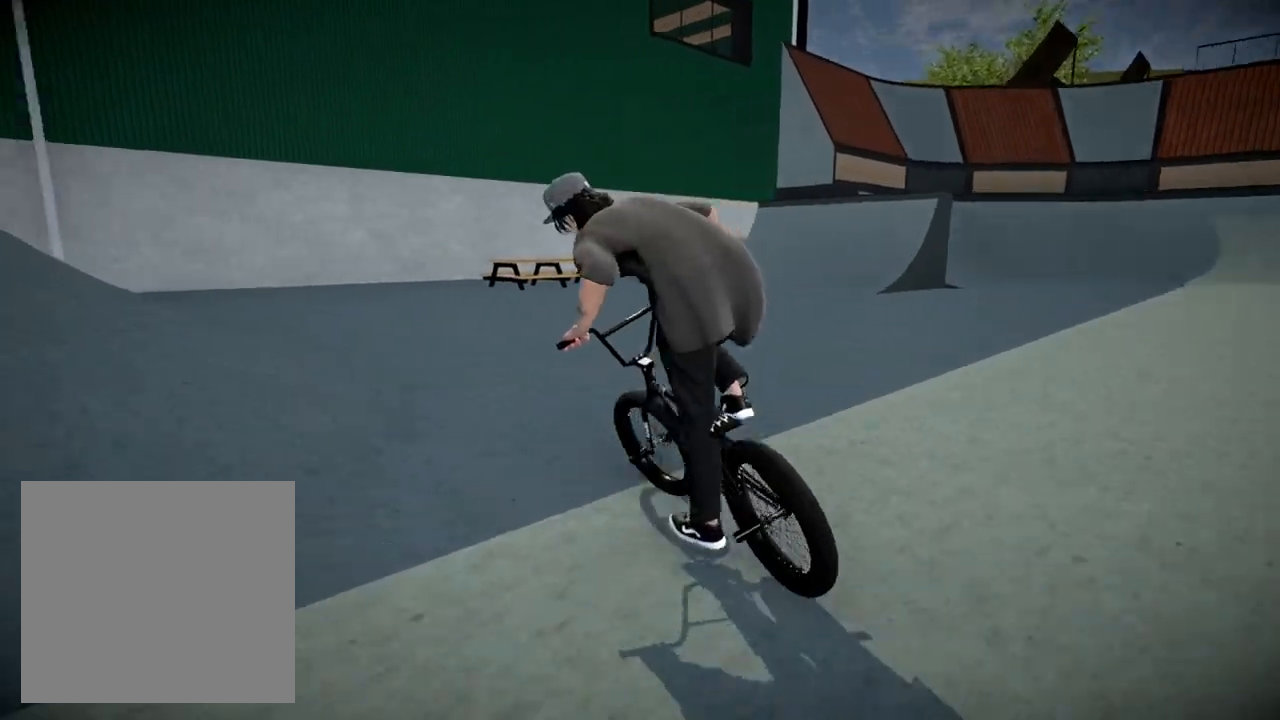
{"buttons": [], "left_stick": "right", "right_stick": "center", "events": [[334, "left_stick", "right"]]}
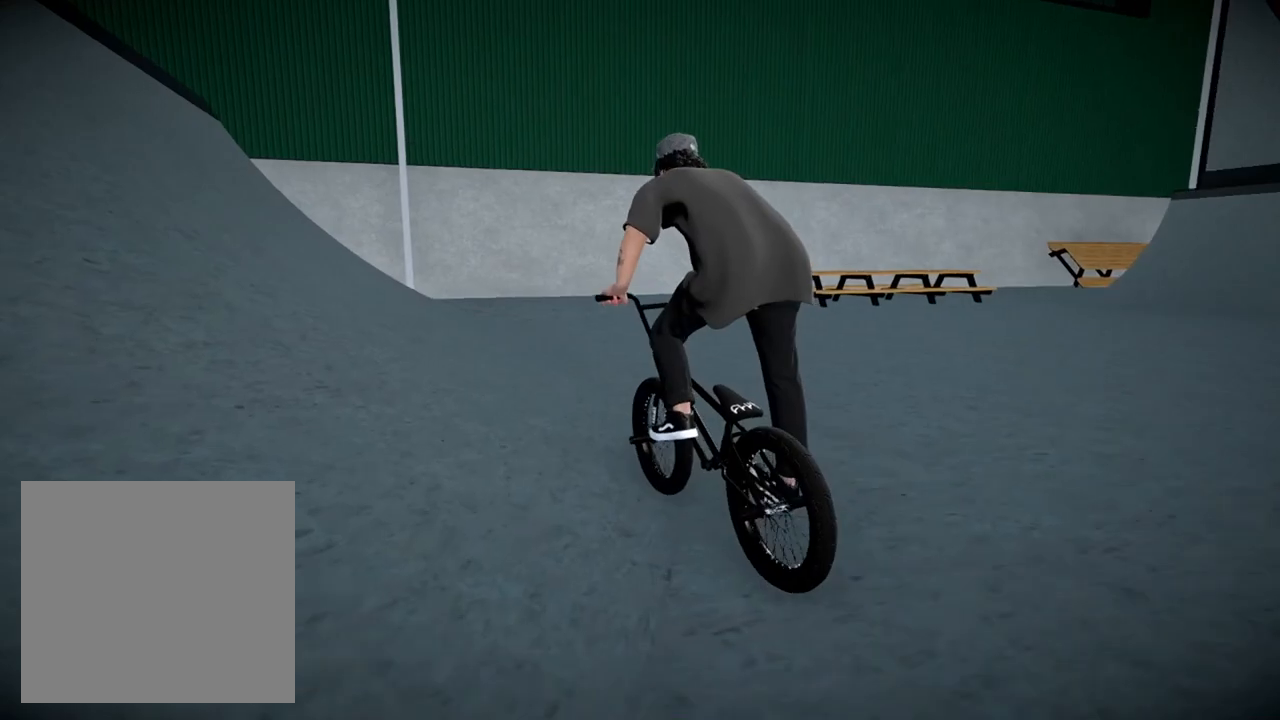
{"buttons": ["B"], "left_stick": "center", "right_stick": "center", "events": [[33, "left_stick", "center"], [250, "B", "down"], [250, "left_stick", "right"], [300, "left_stick", "center"]]}
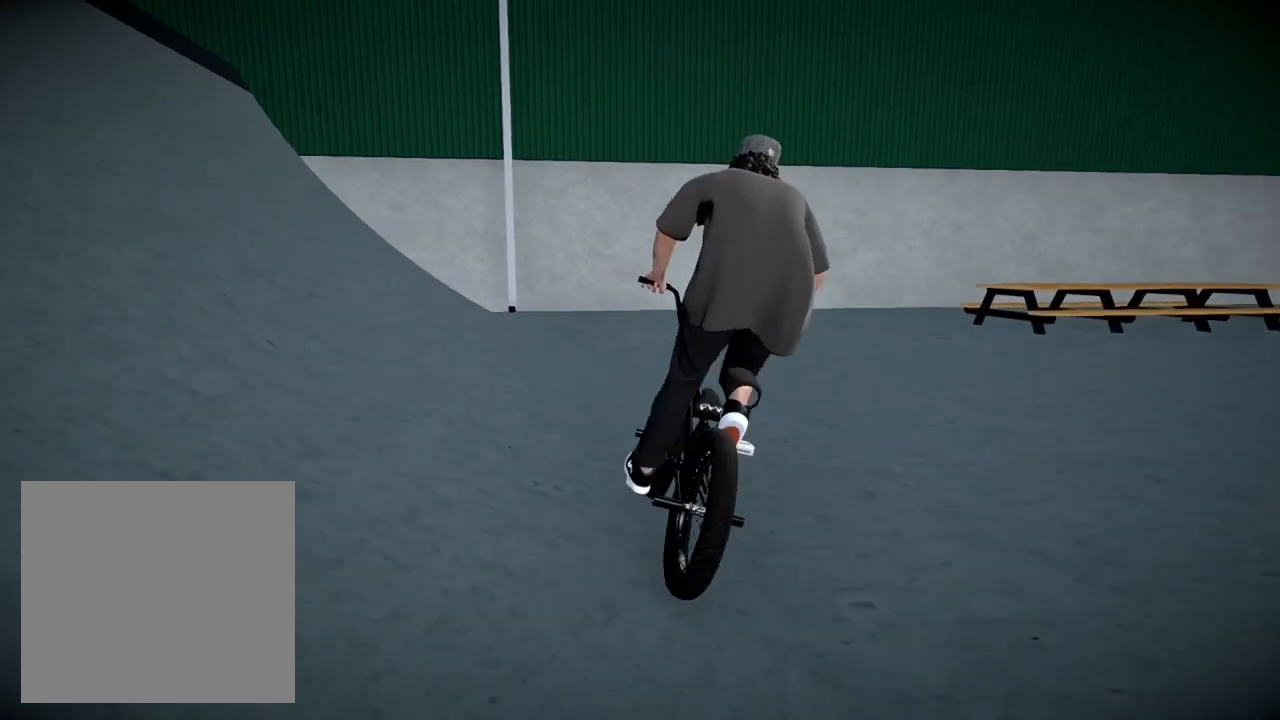
{"buttons": ["L2", "R2"], "left_stick": "right", "right_stick": "down", "events": [[234, "B", "up"], [468, "left_stick", "right"], [501, "L2", "down"], [501, "R2", "down"], [501, "right_stick", "down"]]}
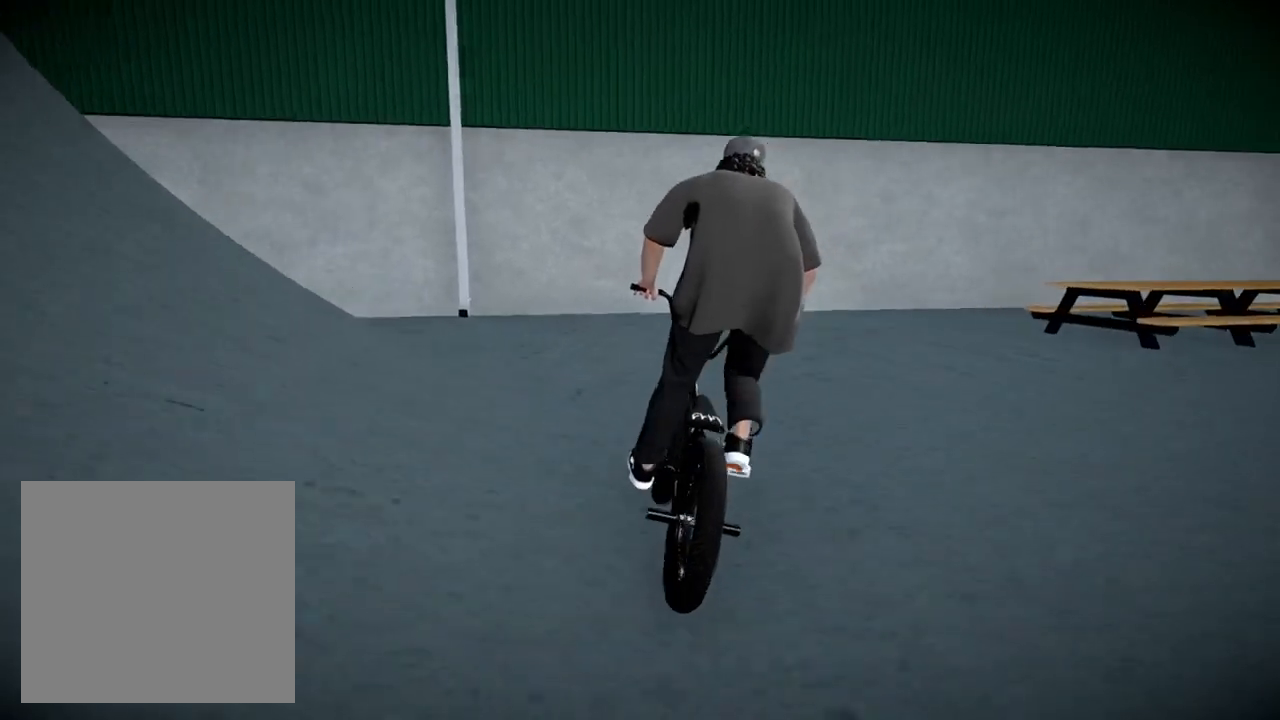
{"buttons": ["L2", "R2"], "left_stick": "right", "right_stick": "down", "events": [[300, "left_stick", "center"], [434, "left_stick", "right"]]}
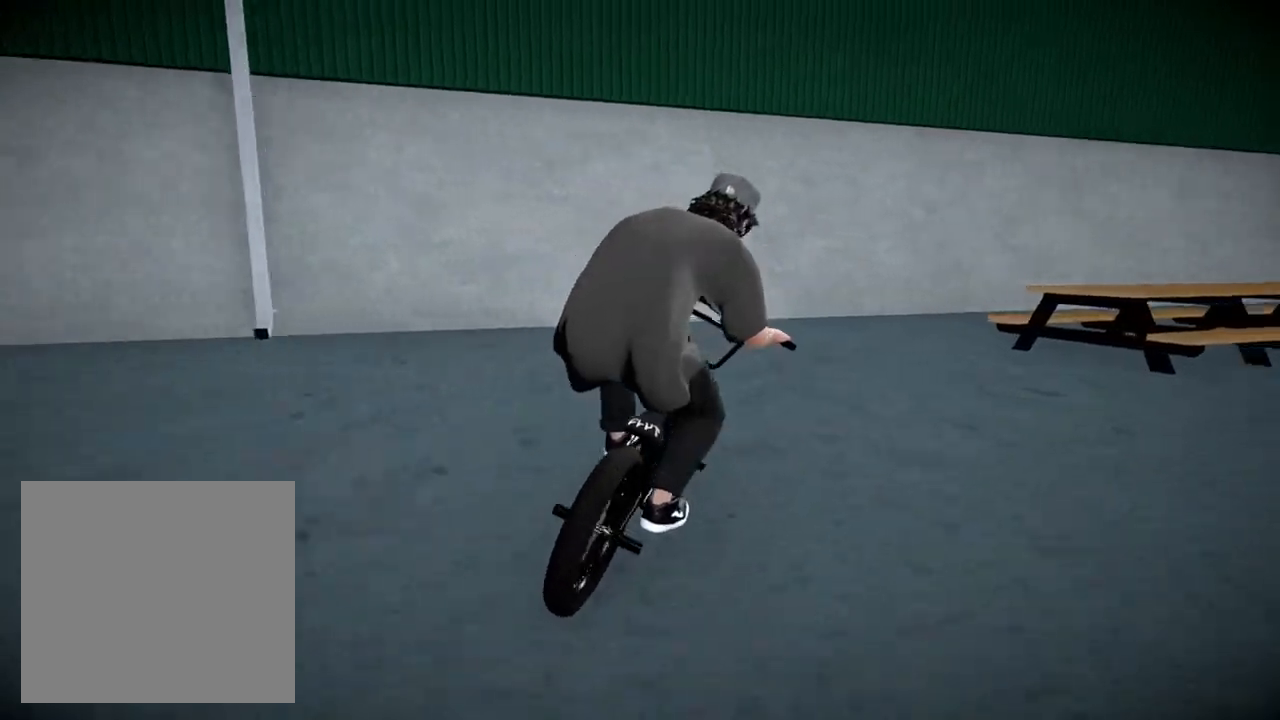
{"buttons": ["L2", "R2"], "left_stick": "center", "right_stick": "down", "events": [[100, "left_stick", "center"], [334, "left_stick", "right"], [468, "left_stick", "center"]]}
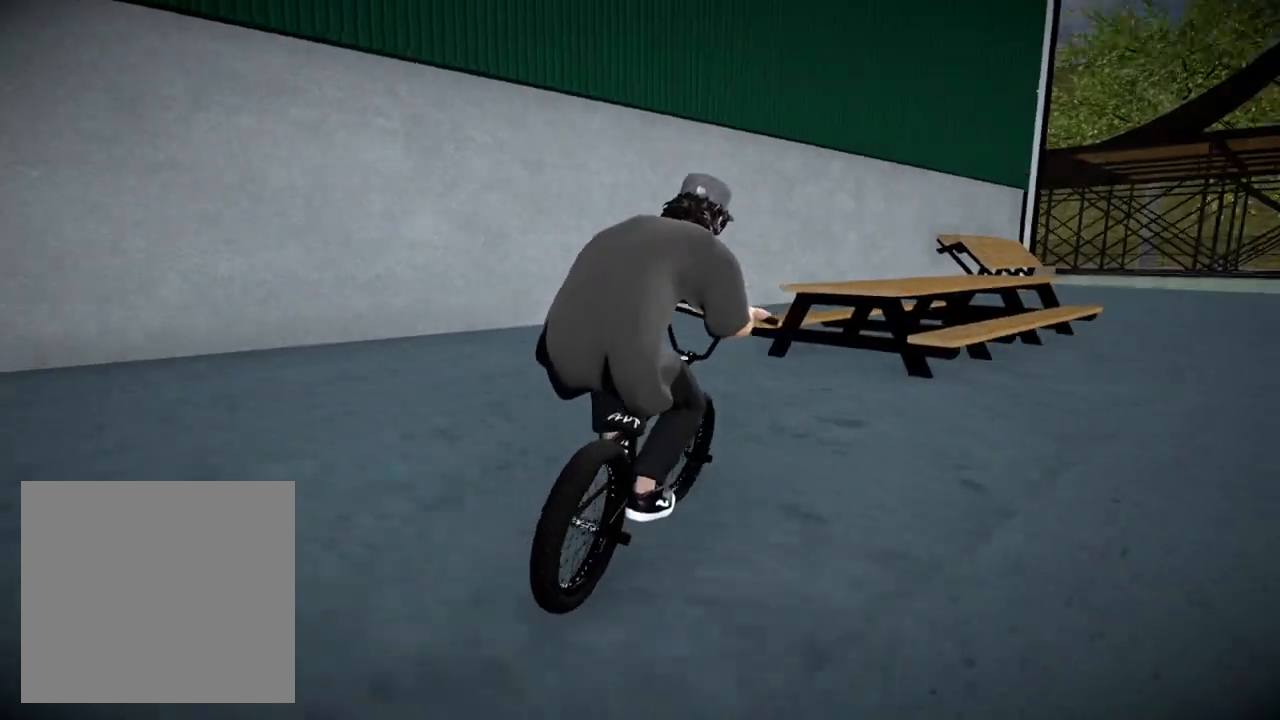
{"buttons": [], "left_stick": "right", "right_stick": "up", "events": [[200, "R2", "up"], [200, "right_stick", "up"], [233, "L2", "up"], [300, "right_stick", "center"], [467, "right_stick", "up"], [500, "left_stick", "right"]]}
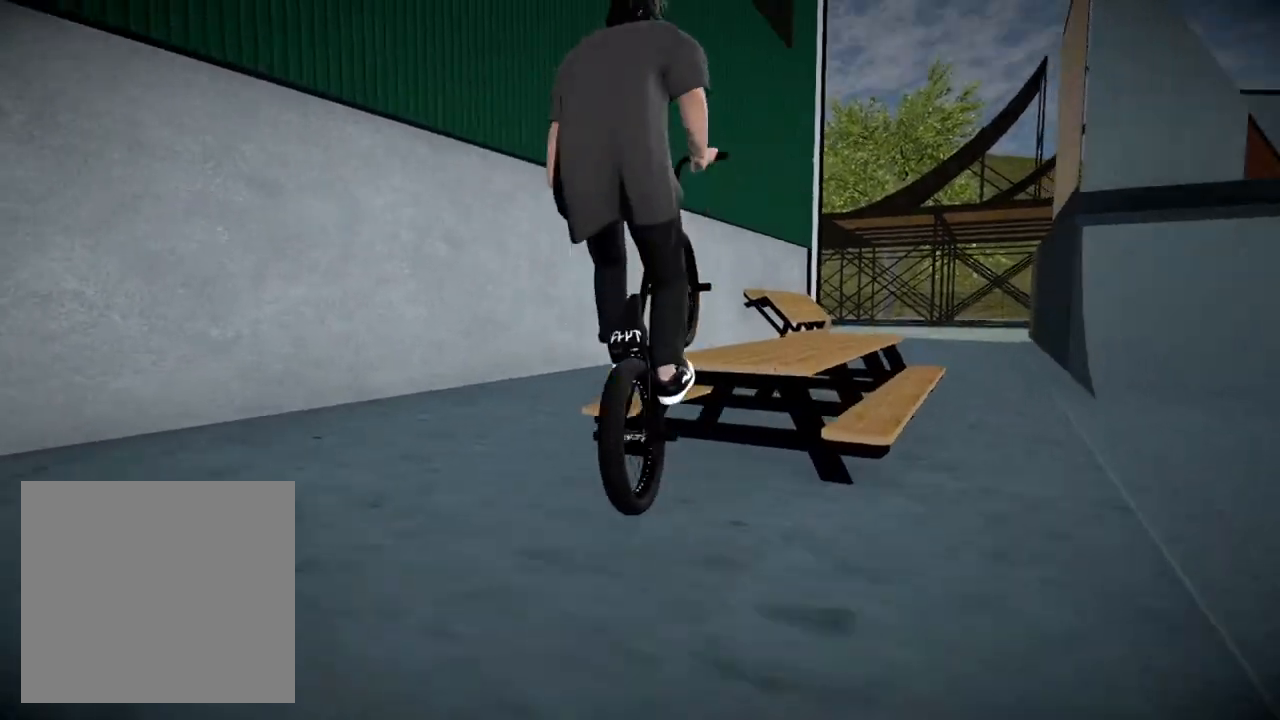
{"buttons": [], "left_stick": "center", "right_stick": "up", "events": [[167, "left_stick", "center"]]}
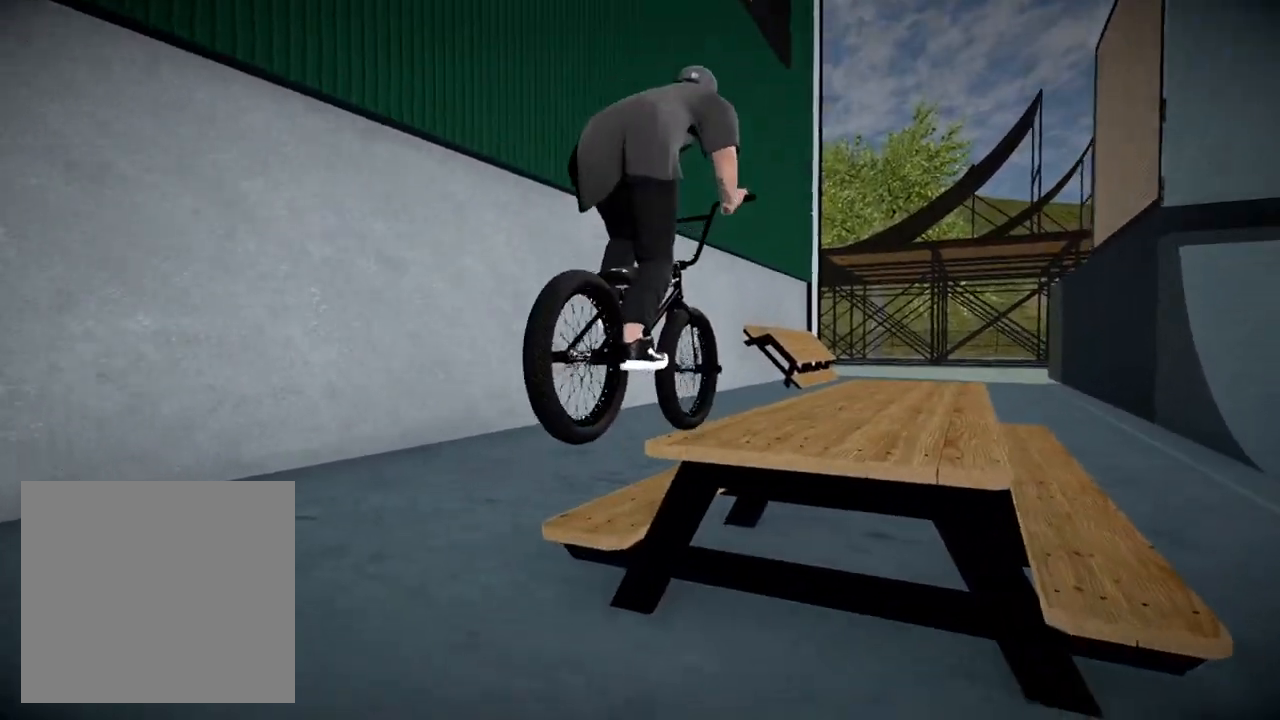
{"buttons": [], "left_stick": "right", "right_stick": "up", "events": [[417, "left_stick", "right"]]}
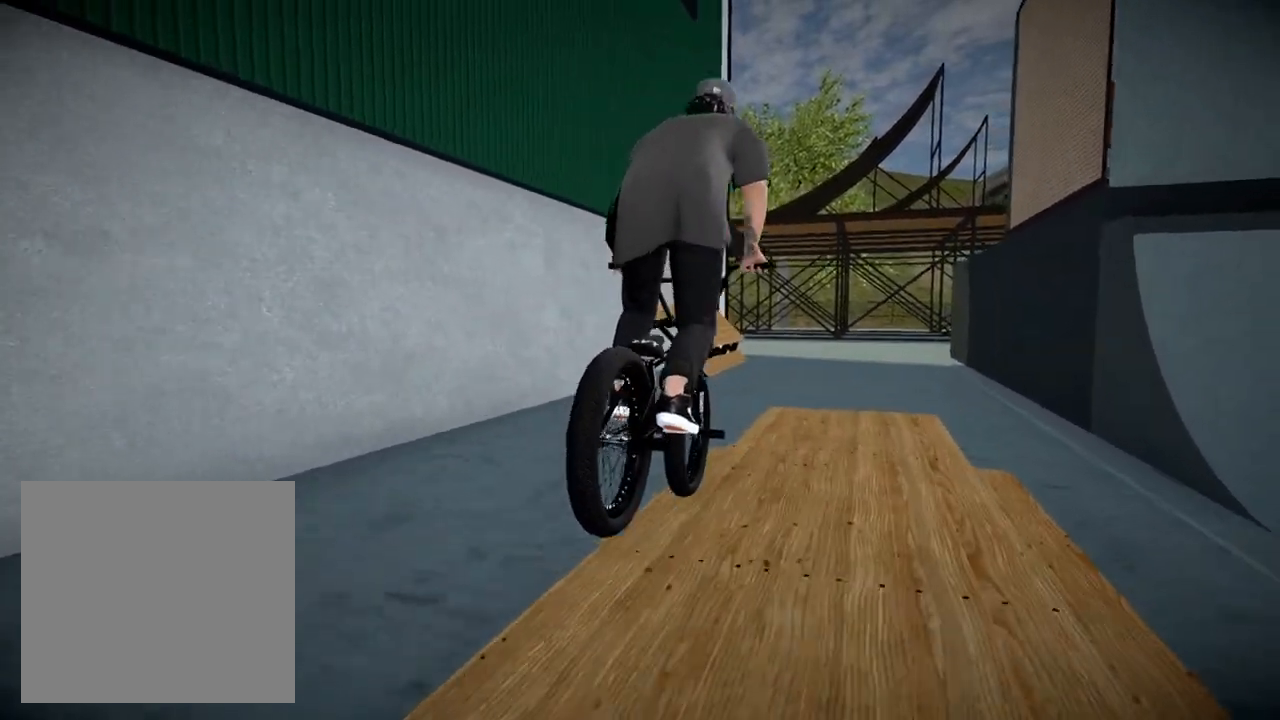
{"buttons": [], "left_stick": "center", "right_stick": "up", "events": [[83, "left_stick", "center"]]}
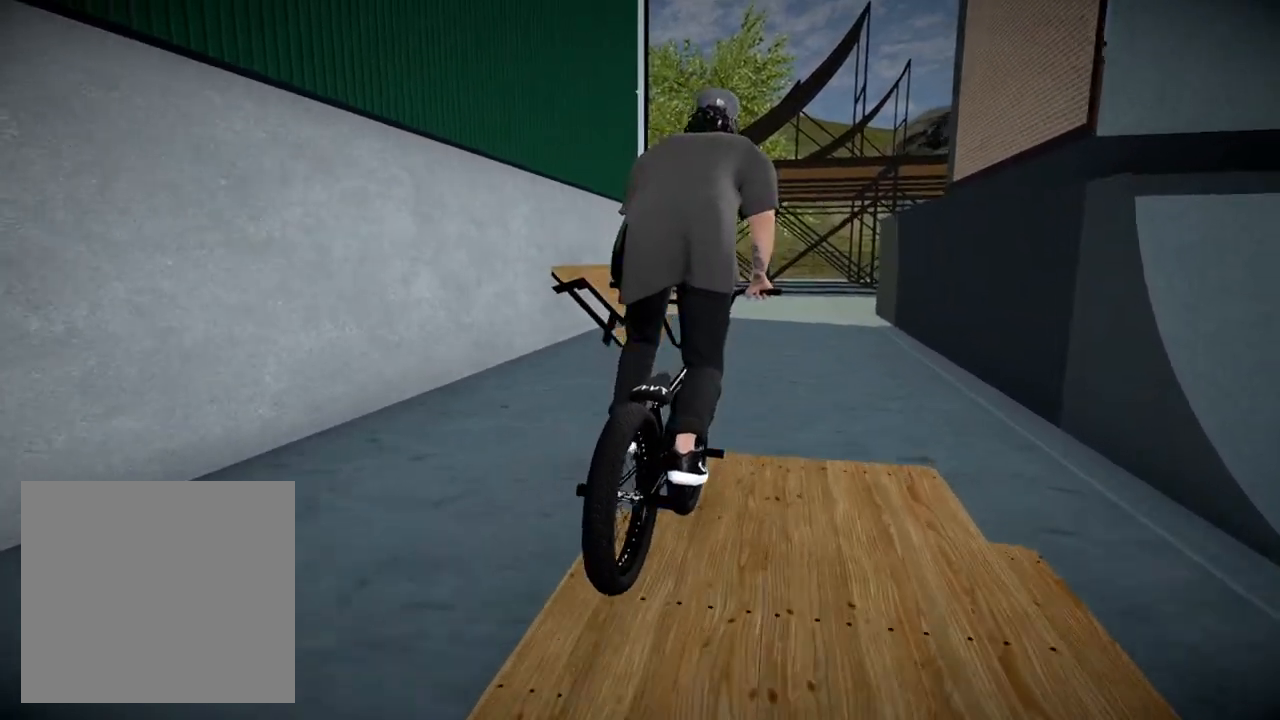
{"buttons": [], "left_stick": "center", "right_stick": "center", "events": [[150, "right_stick", "down"], [167, "L1", "down"], [351, "L1", "up"], [351, "right_stick", "center"]]}
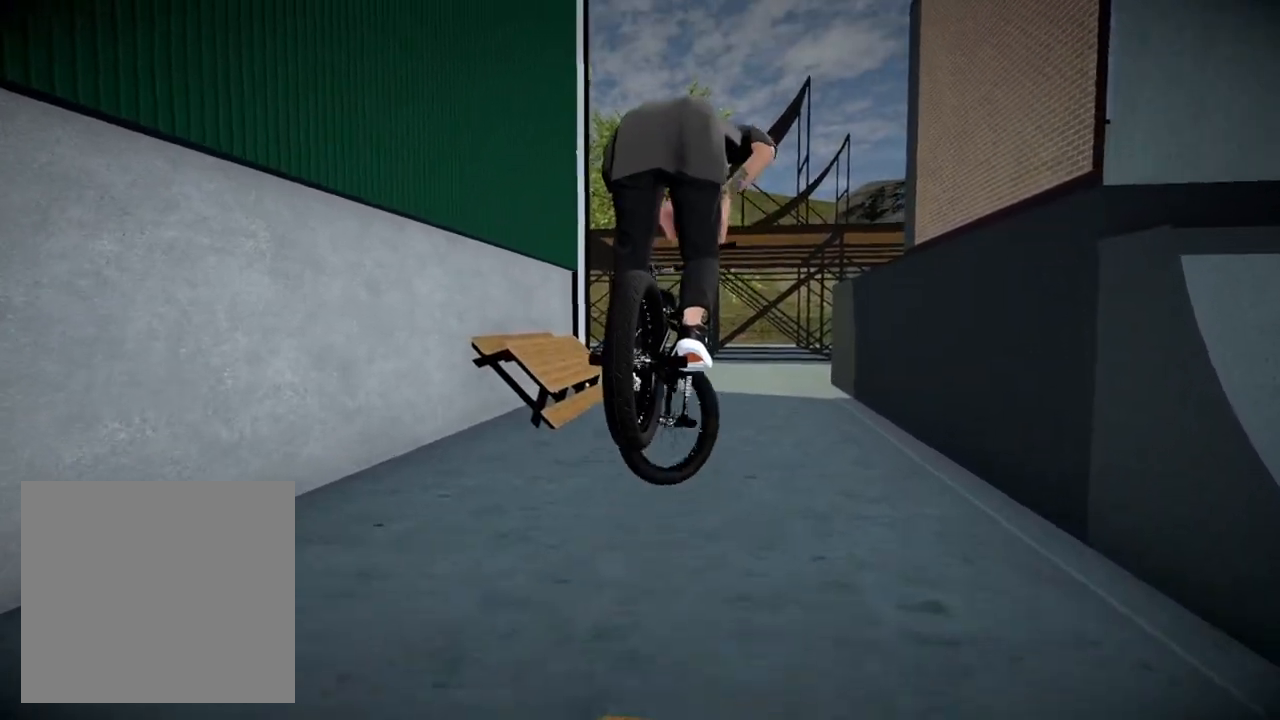
{"buttons": [], "left_stick": "up-left", "right_stick": "center", "events": [[350, "left_stick", "left"], [400, "left_stick", "up-left"]]}
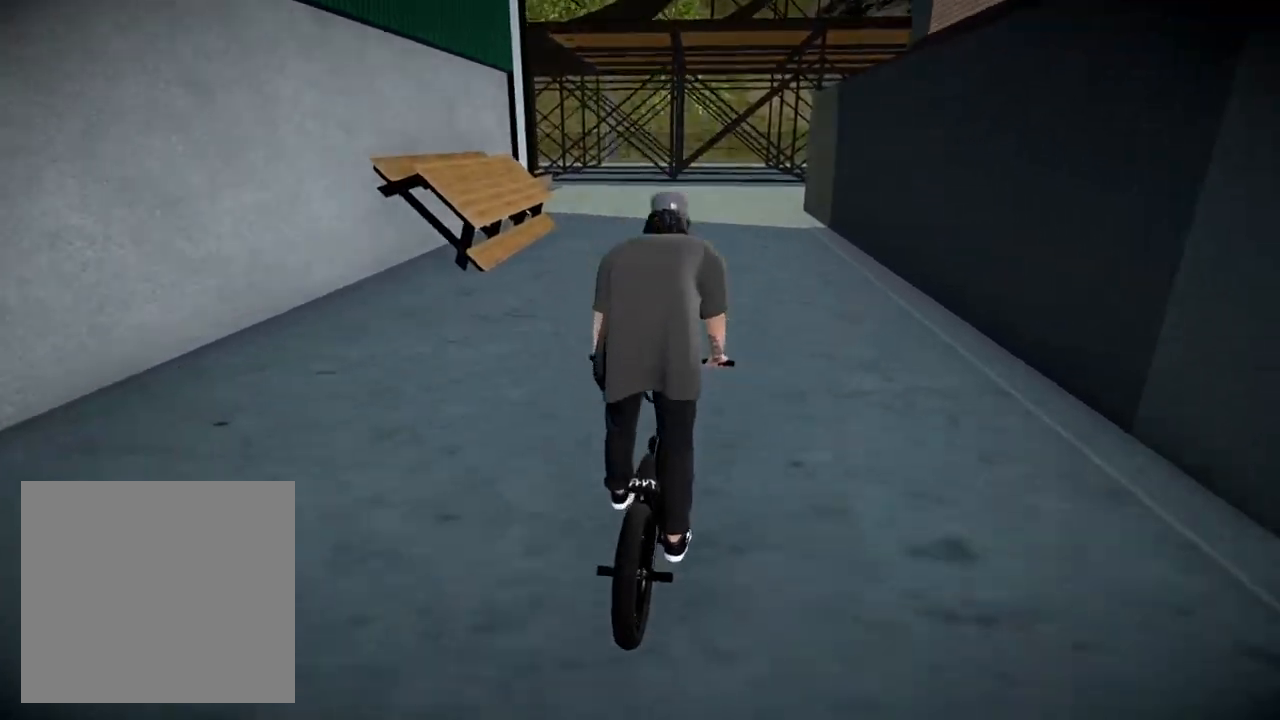
{"buttons": [], "left_stick": "center", "right_stick": "center", "events": [[184, "left_stick", "center"], [284, "A", "down"], [351, "A", "up"]]}
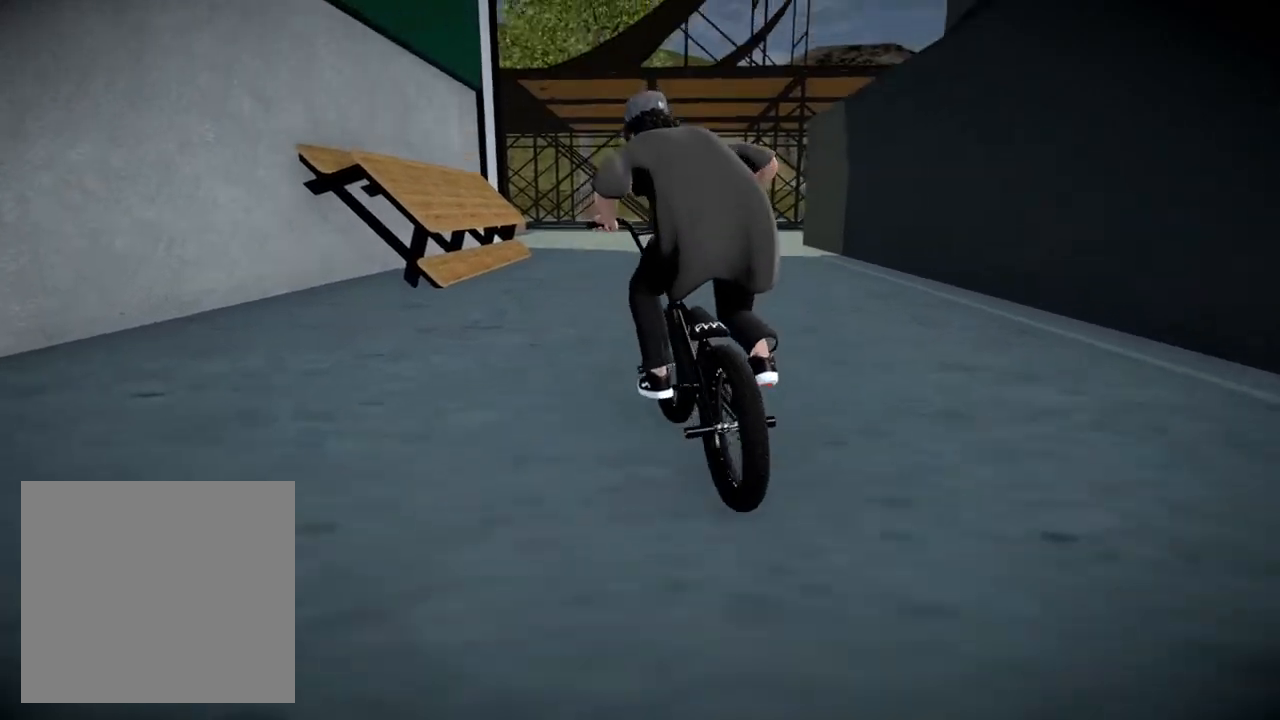
{"buttons": ["L2"], "left_stick": "left", "right_stick": "down", "events": [[66, "right_stick", "down"], [183, "L2", "down"], [433, "left_stick", "left"]]}
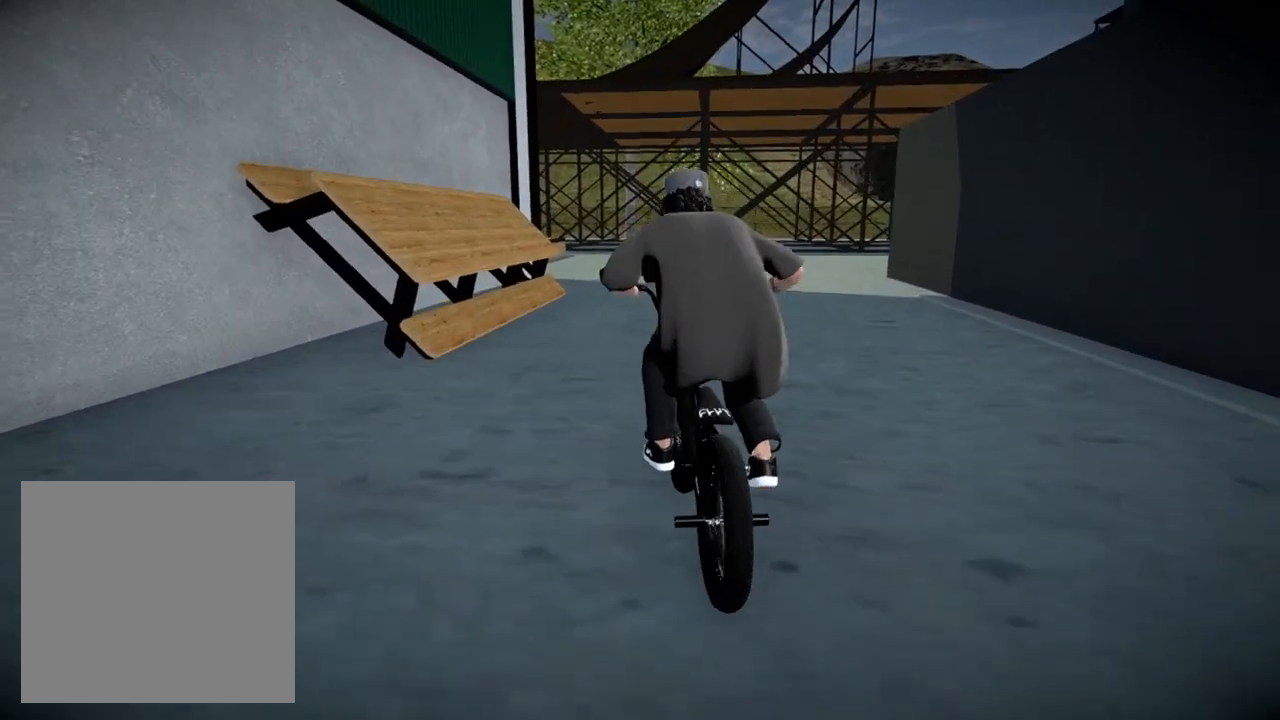
{"buttons": ["L2"], "left_stick": "center", "right_stick": "down", "events": [[134, "left_stick", "center"], [351, "left_stick", "left"], [501, "left_stick", "center"]]}
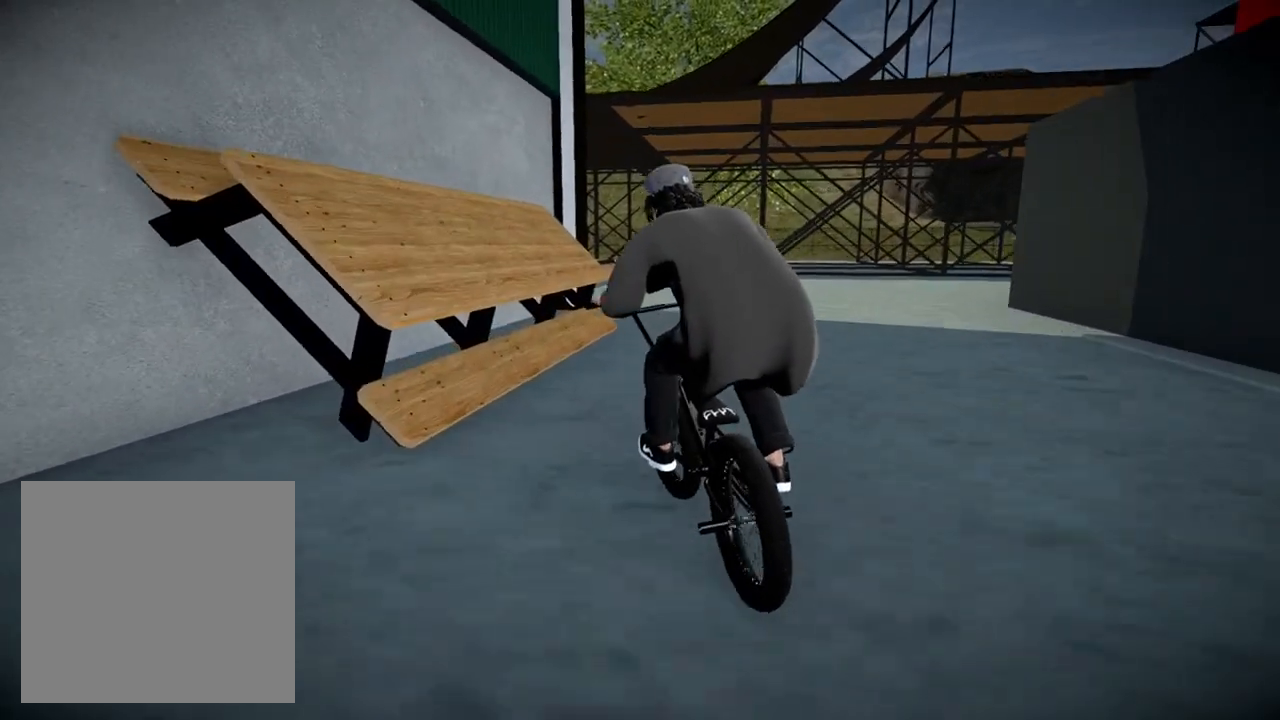
{"buttons": [], "left_stick": "right", "right_stick": "center", "events": [[150, "right_stick", "up"], [217, "left_stick", "right"], [433, "L2", "up"], [433, "right_stick", "center"]]}
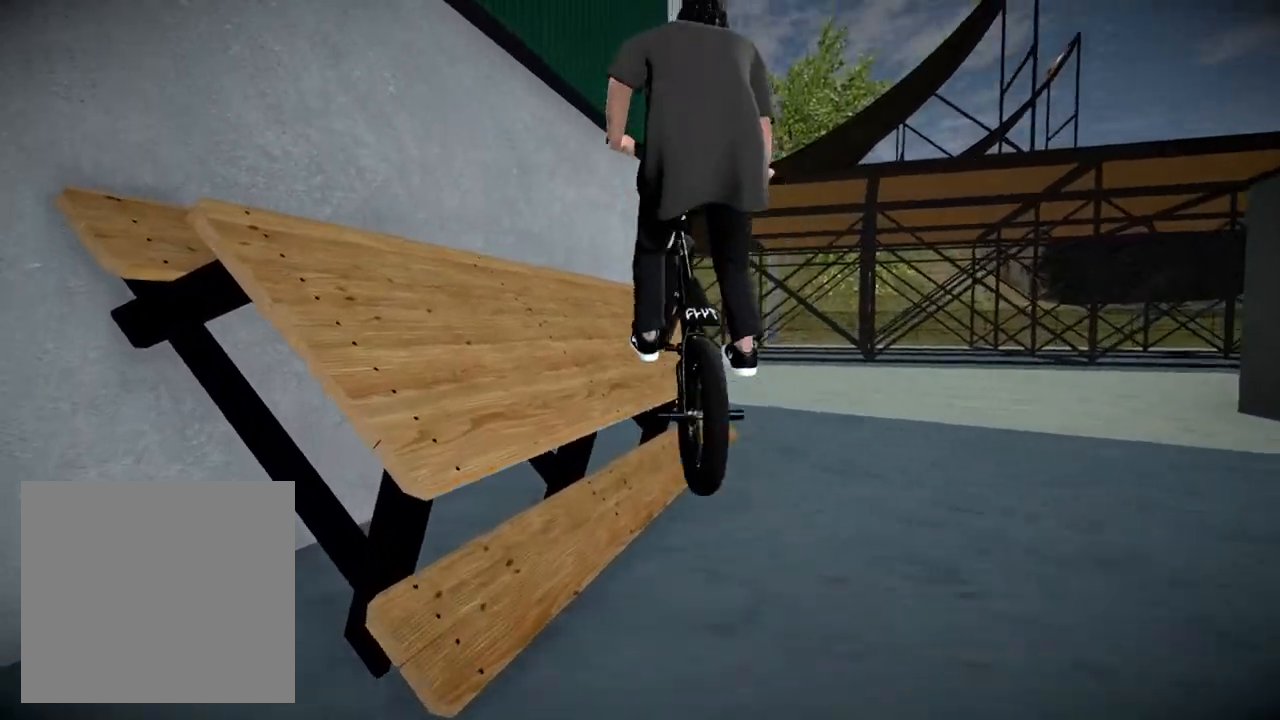
{"buttons": [], "left_stick": "center", "right_stick": "down", "events": [[234, "left_stick", "center"], [300, "right_stick", "down"]]}
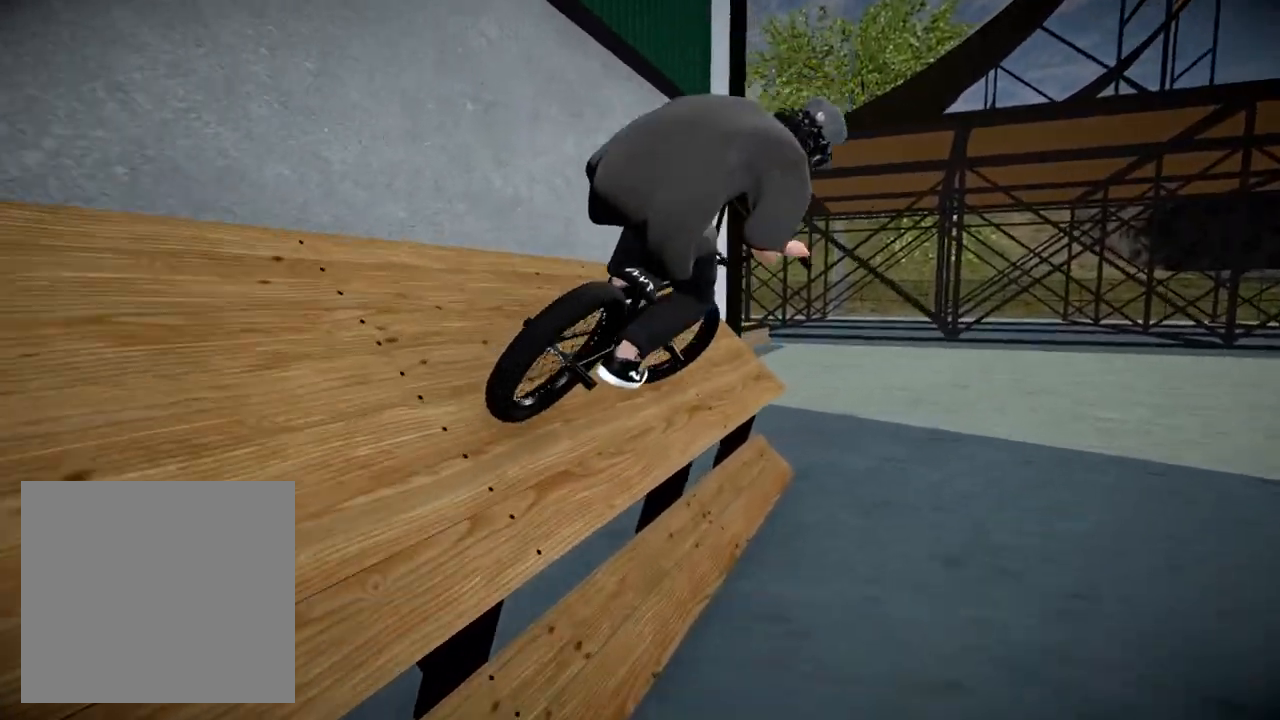
{"buttons": [], "left_stick": "center", "right_stick": "center", "events": [[66, "right_stick", "up"], [100, "L2", "down"], [150, "R2", "down"], [150, "right_stick", "down-left"], [317, "left_stick", "left"], [333, "L2", "up"], [333, "R2", "up"], [333, "right_stick", "center"], [417, "left_stick", "center"]]}
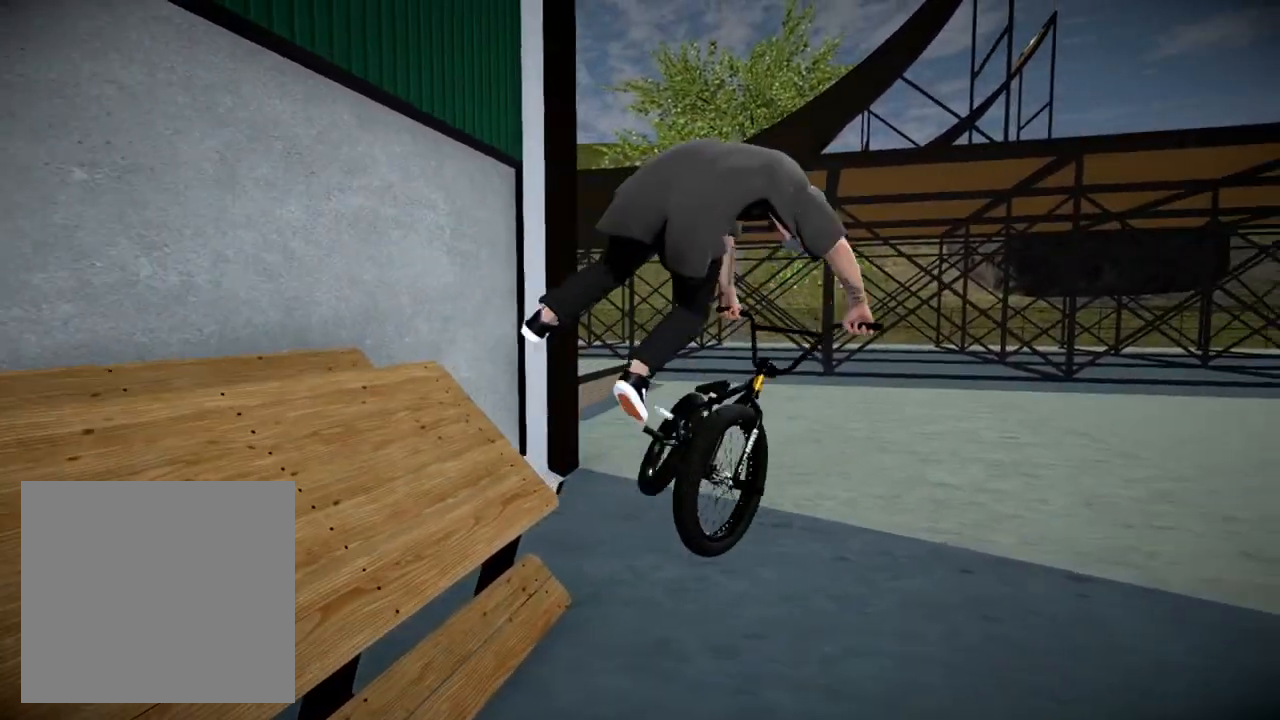
{"buttons": [], "left_stick": "center", "right_stick": "center", "events": [[84, "left_stick", "left"], [351, "left_stick", "center"]]}
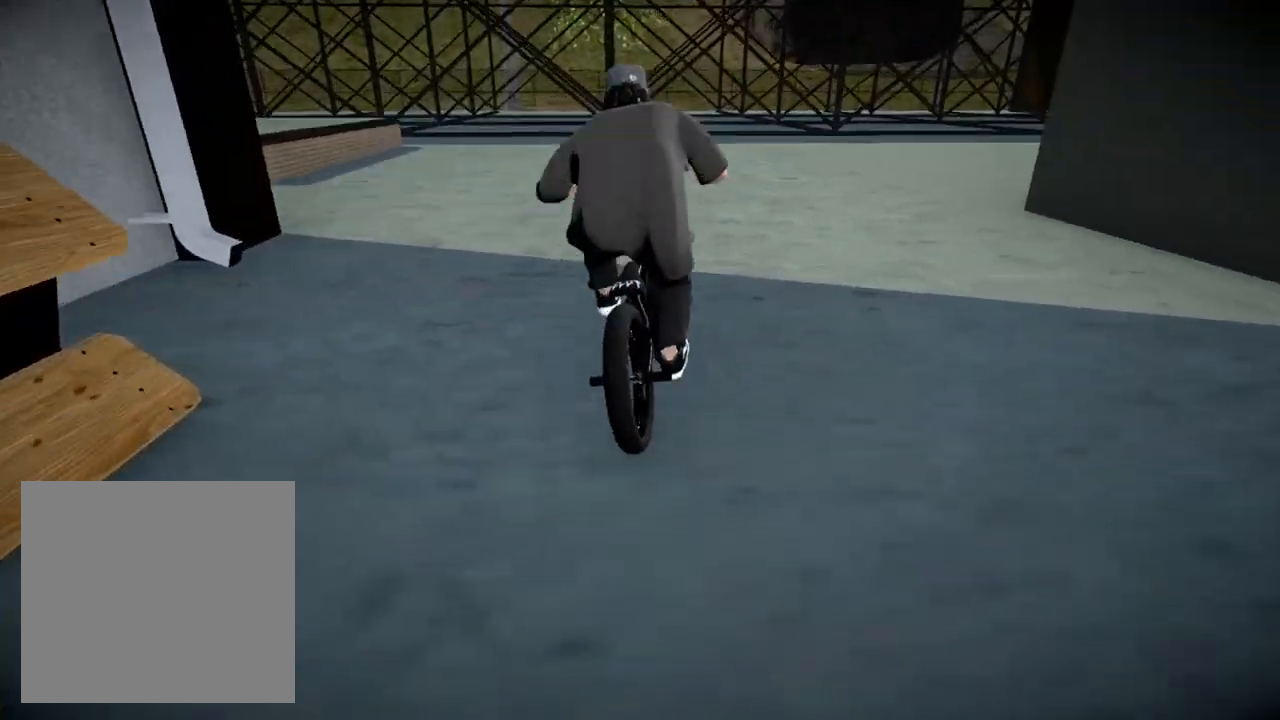
{"buttons": ["A"], "left_stick": "center", "right_stick": "center", "events": [[267, "A", "down"], [433, "A", "up"], [484, "A", "down"]]}
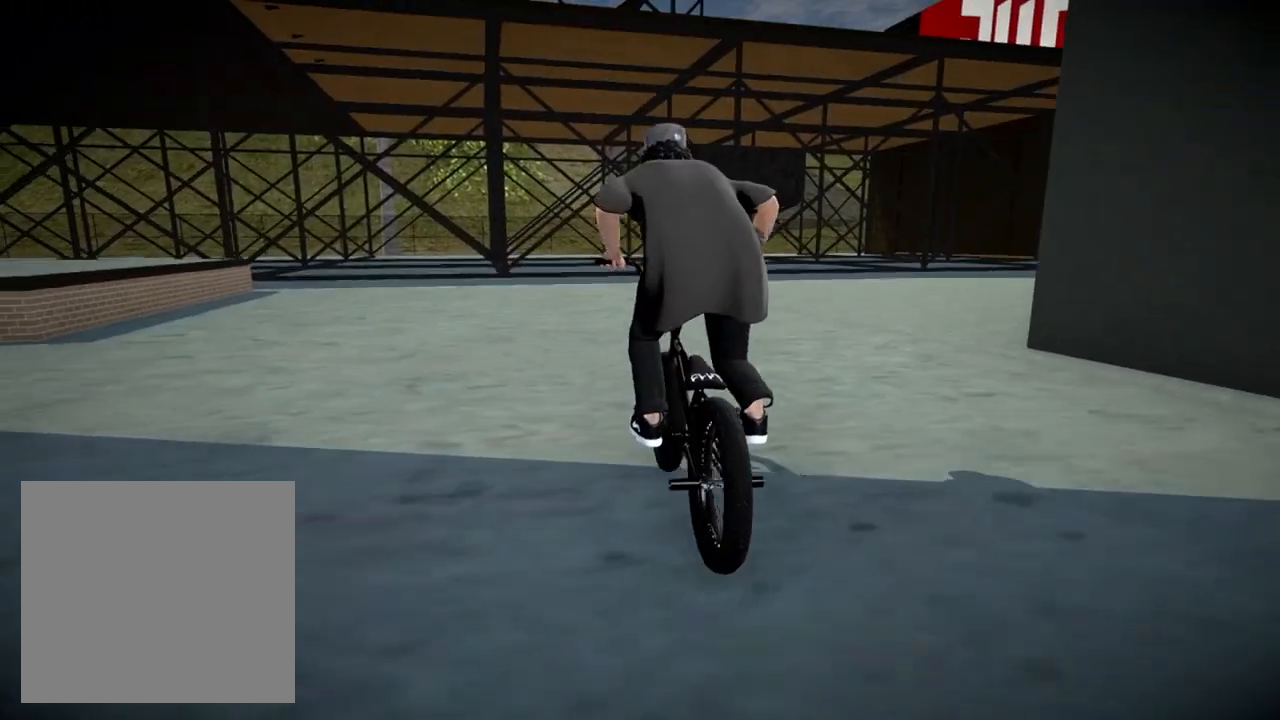
{"buttons": [], "left_stick": "left", "right_stick": "down", "events": [[34, "left_stick", "up-right"], [200, "left_stick", "center"], [234, "A", "up"], [301, "left_stick", "left"], [467, "right_stick", "down"]]}
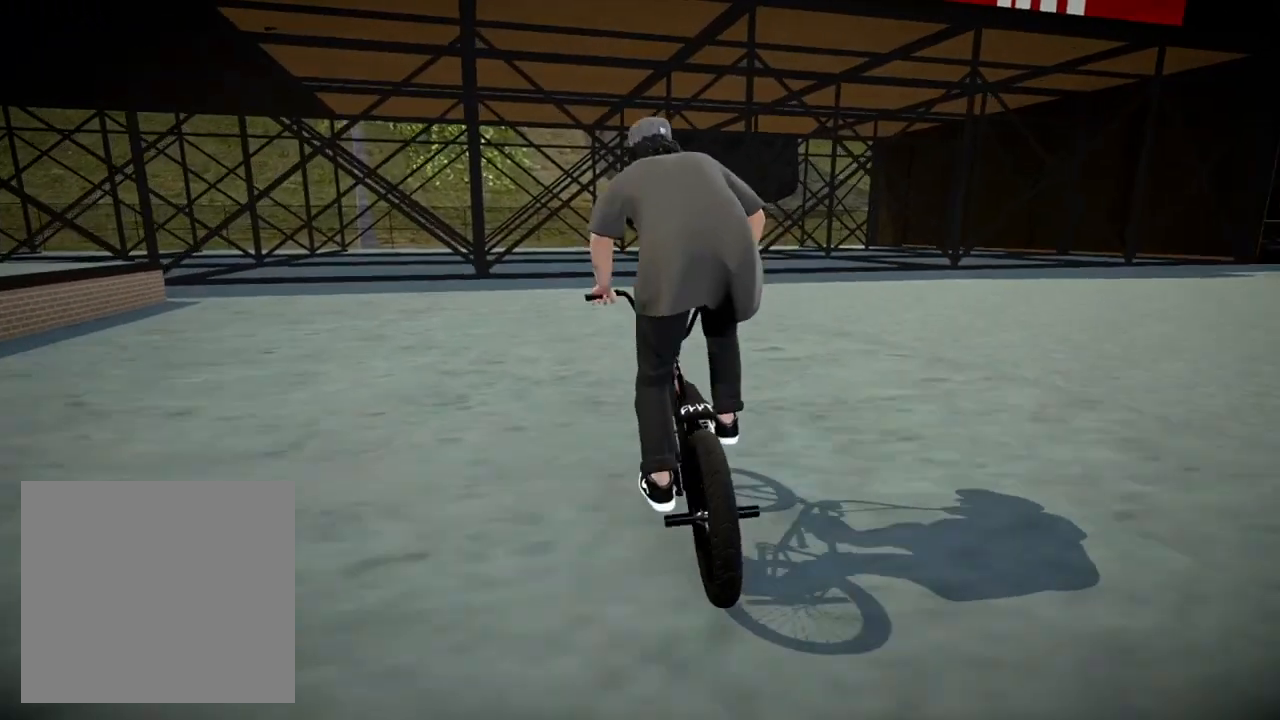
{"buttons": [], "left_stick": "left", "right_stick": "down", "events": []}
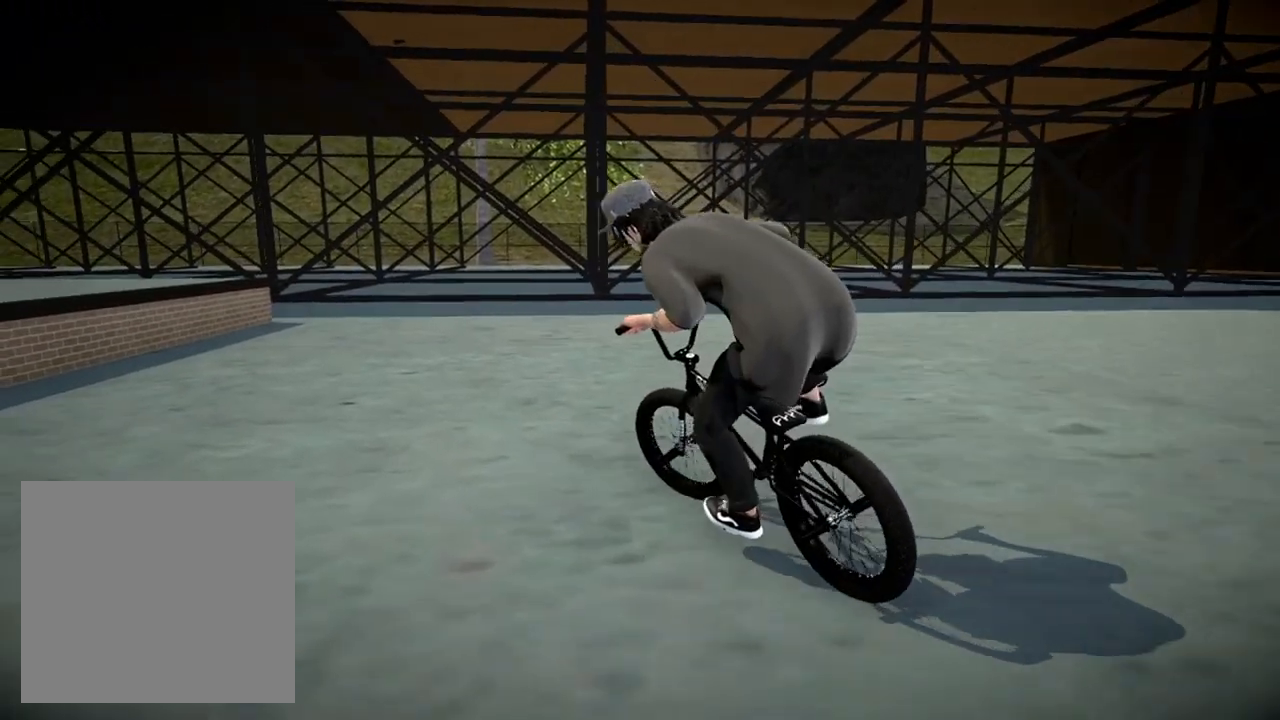
{"buttons": [], "left_stick": "left", "right_stick": "down", "events": [[34, "left_stick", "center"], [267, "left_stick", "left"]]}
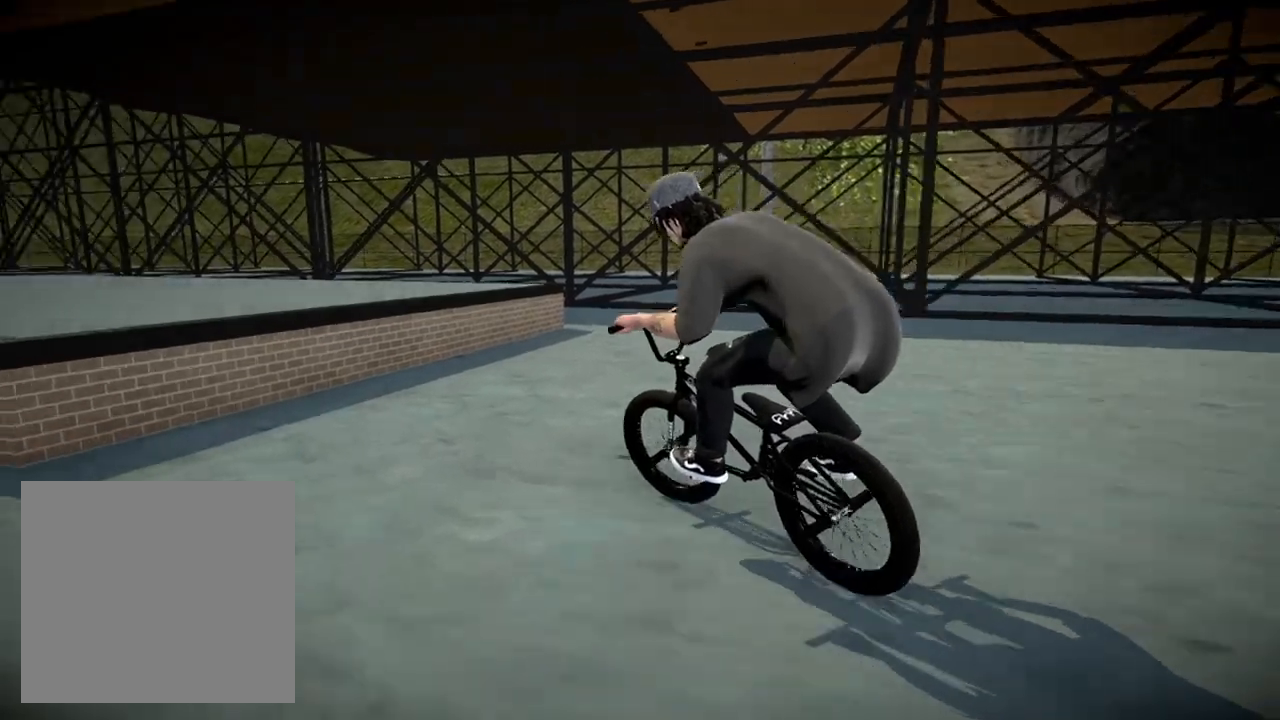
{"buttons": [], "left_stick": "left", "right_stick": "center", "events": [[317, "right_stick", "up"], [400, "right_stick", "center"]]}
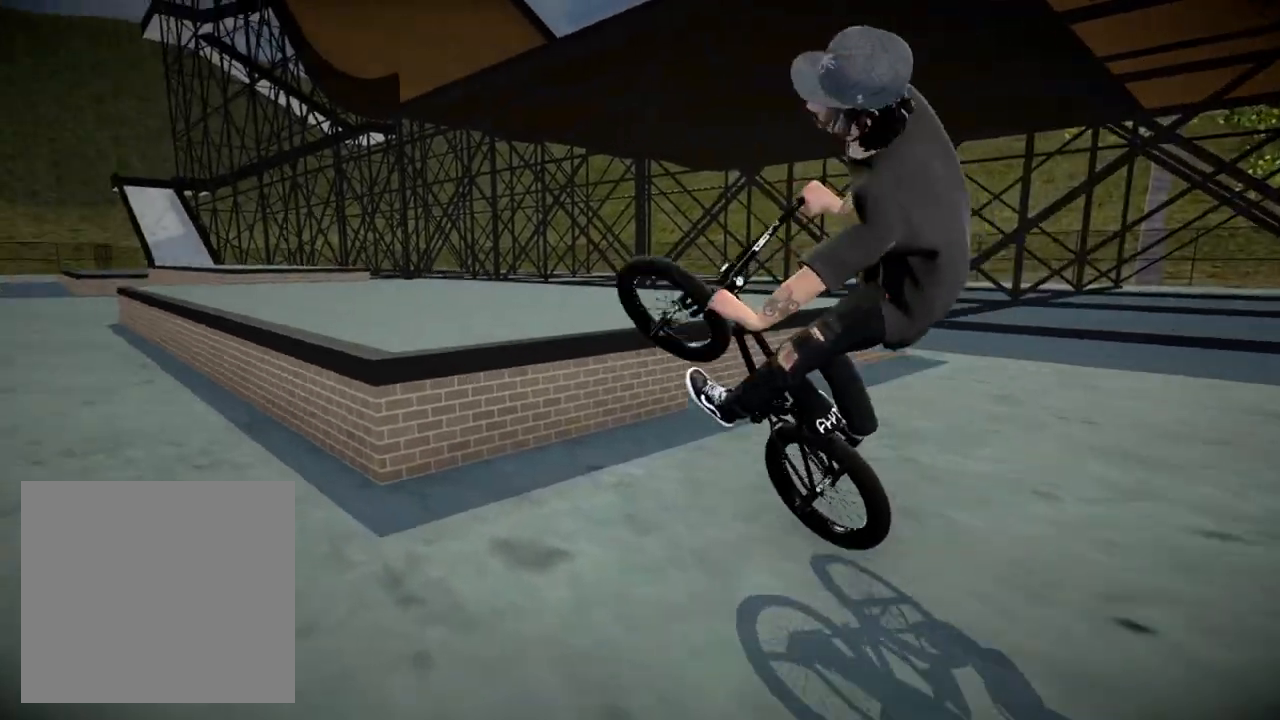
{"buttons": [], "left_stick": "center", "right_stick": "center", "events": [[34, "left_stick", "center"]]}